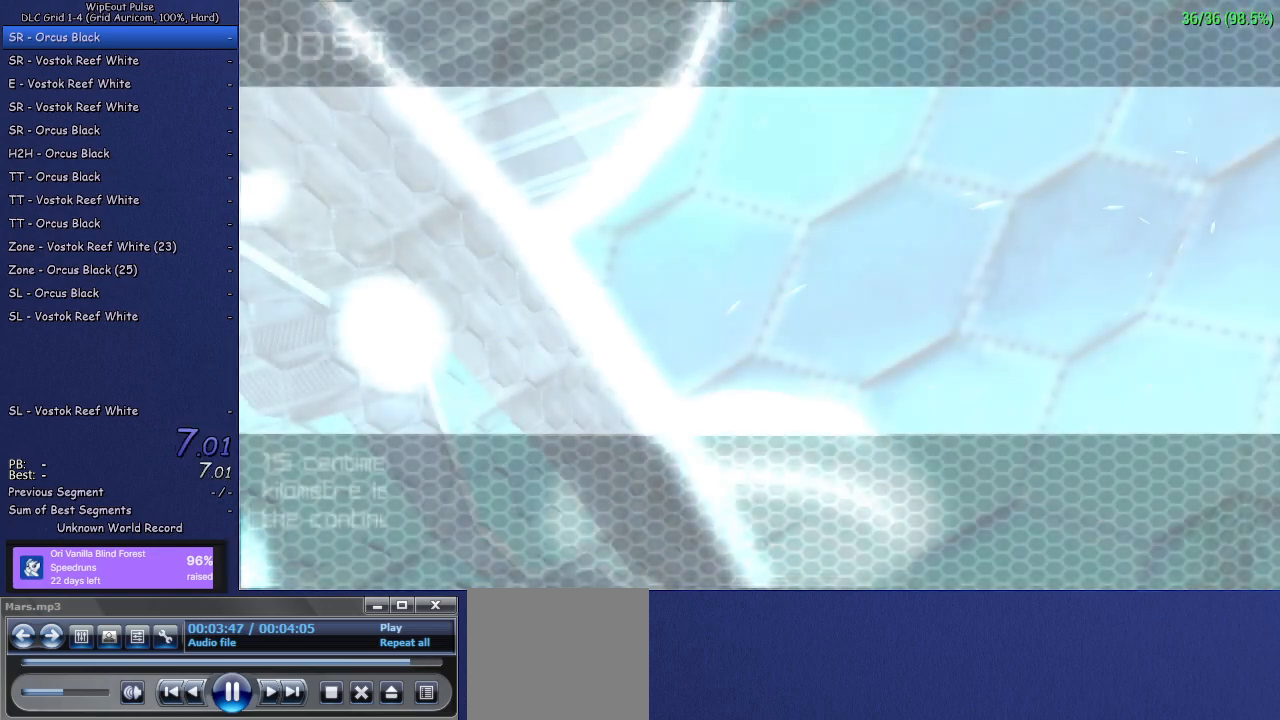
Gameplay with a controller (PlayStation layout); each line is a JSON object with the inputs held at the frame after it. "events" lists button and stick changes between this image and that frame as [ms after this image, input, new state], when the widget could be followed in between. Not read: L3.
{"buttons": [], "left_stick": "center", "right_stick": "center", "events": [[217, "CROSS", "down"], [300, "CROSS", "up"], [367, "CROSS", "down"], [450, "CROSS", "up"]]}
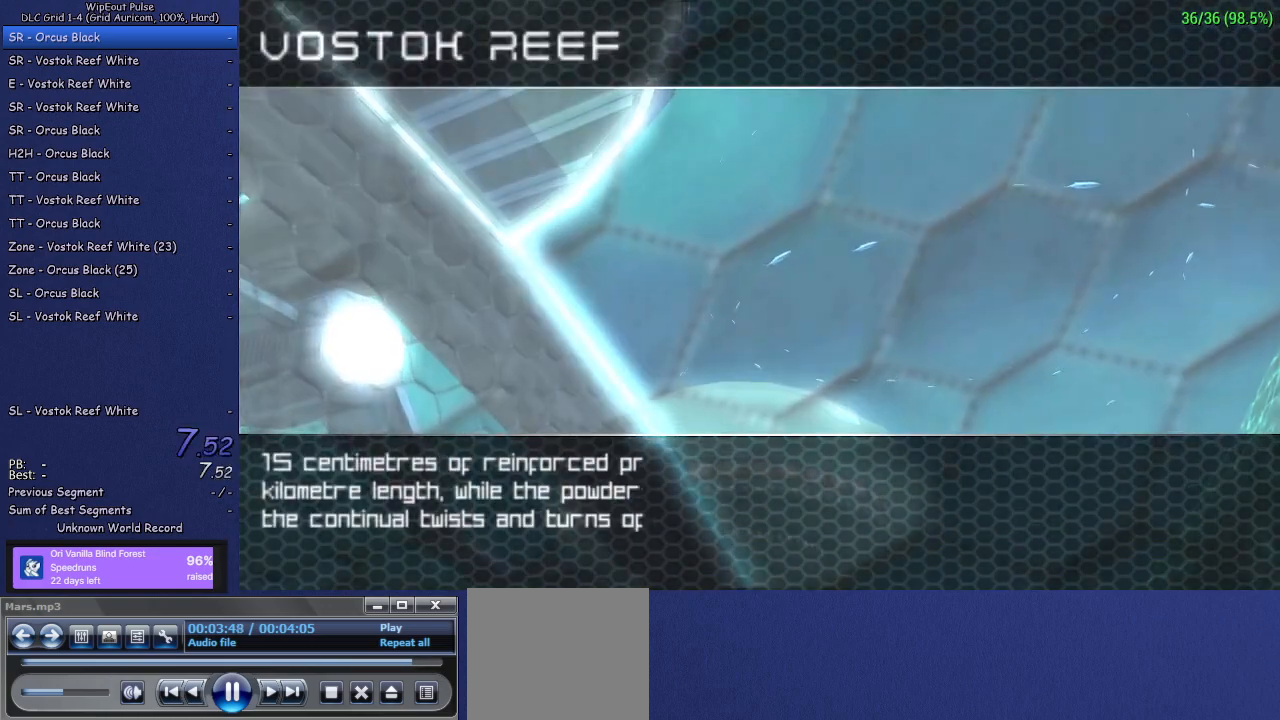
{"buttons": [], "left_stick": "center", "right_stick": "center", "events": [[17, "CROSS", "down"], [100, "CROSS", "up"], [150, "CROSS", "down"], [217, "CROSS", "up"], [283, "CROSS", "down"], [500, "CROSS", "up"]]}
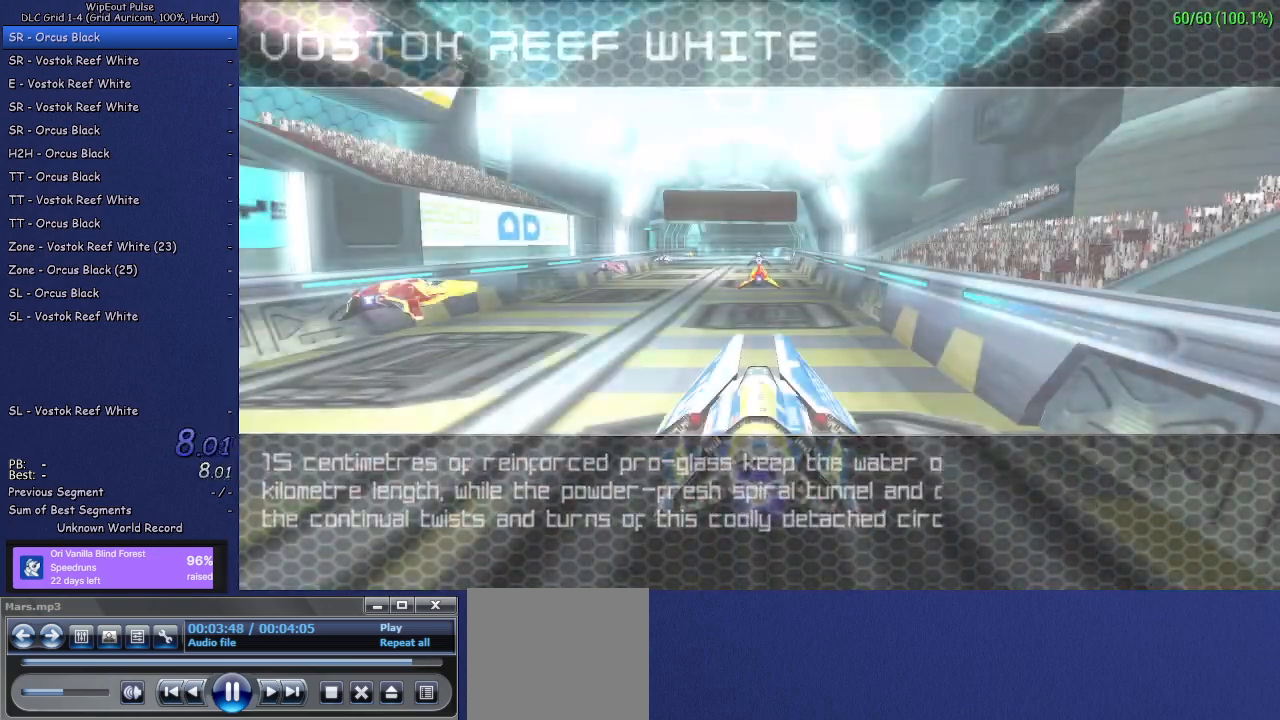
{"buttons": [], "left_stick": "center", "right_stick": "center", "events": []}
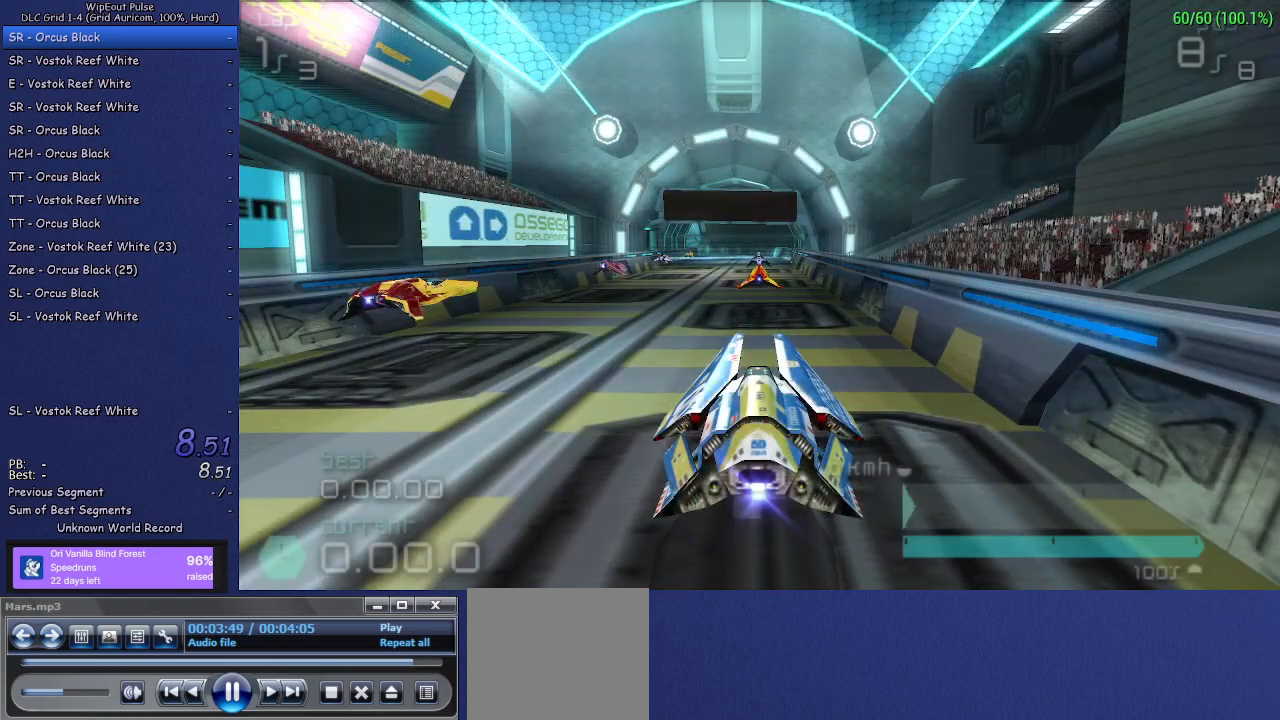
{"buttons": [], "left_stick": "center", "right_stick": "center", "events": []}
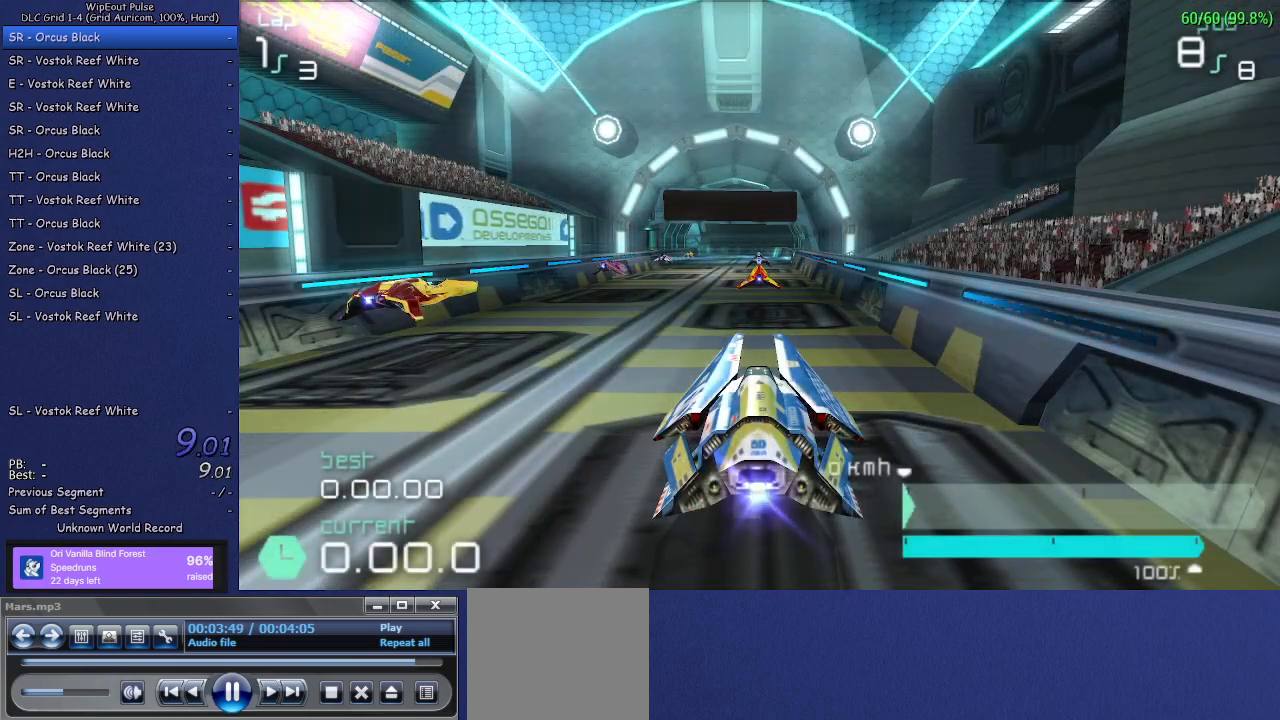
{"buttons": [], "left_stick": "center", "right_stick": "center", "events": []}
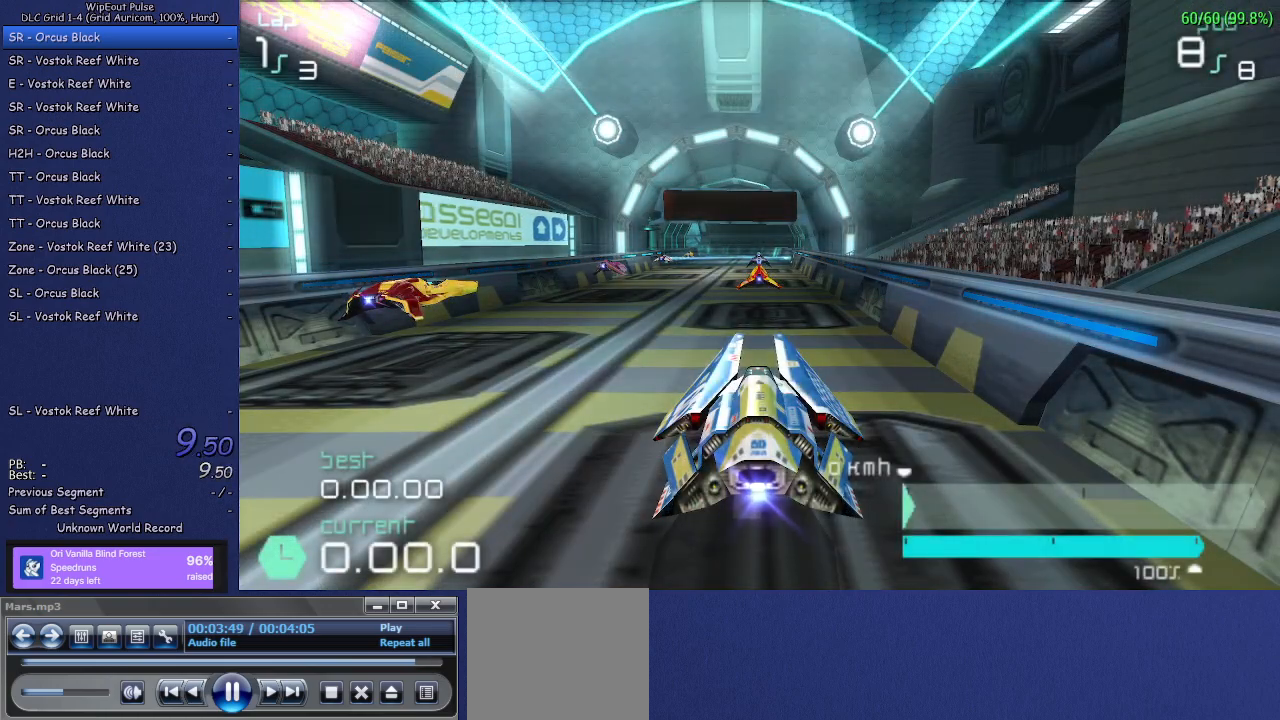
{"buttons": [], "left_stick": "center", "right_stick": "center", "events": []}
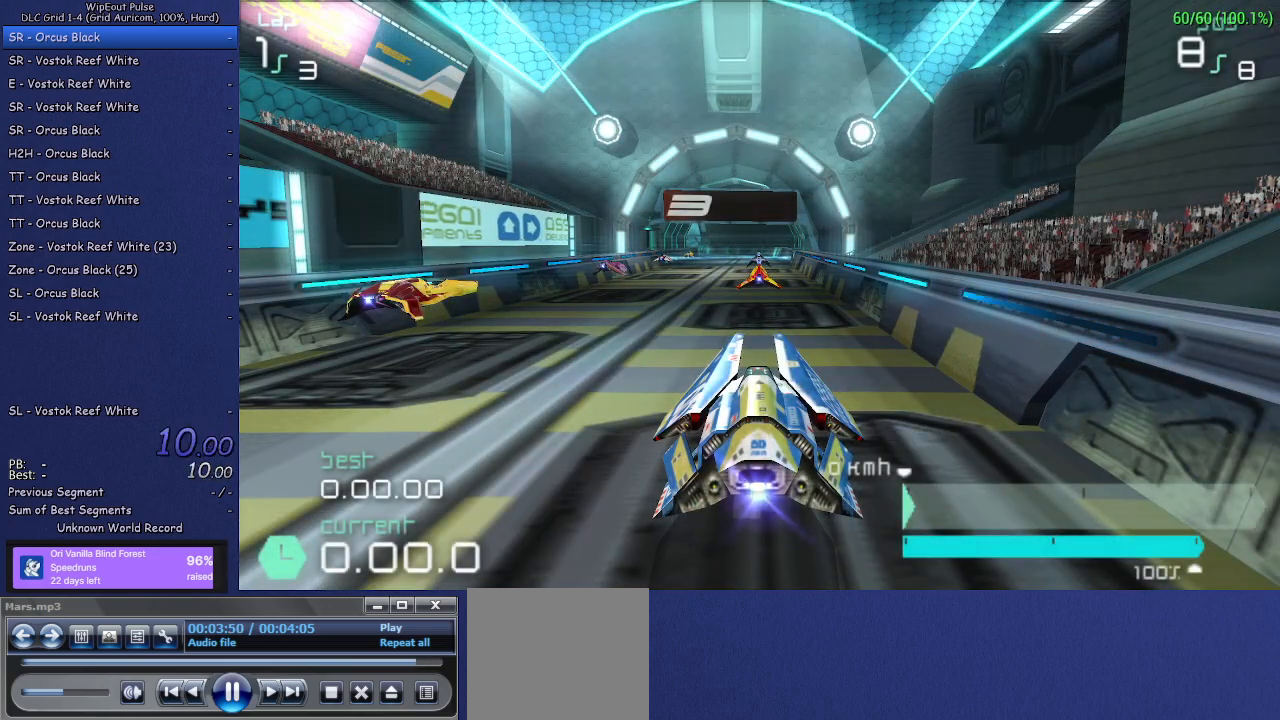
{"buttons": [], "left_stick": "center", "right_stick": "center", "events": []}
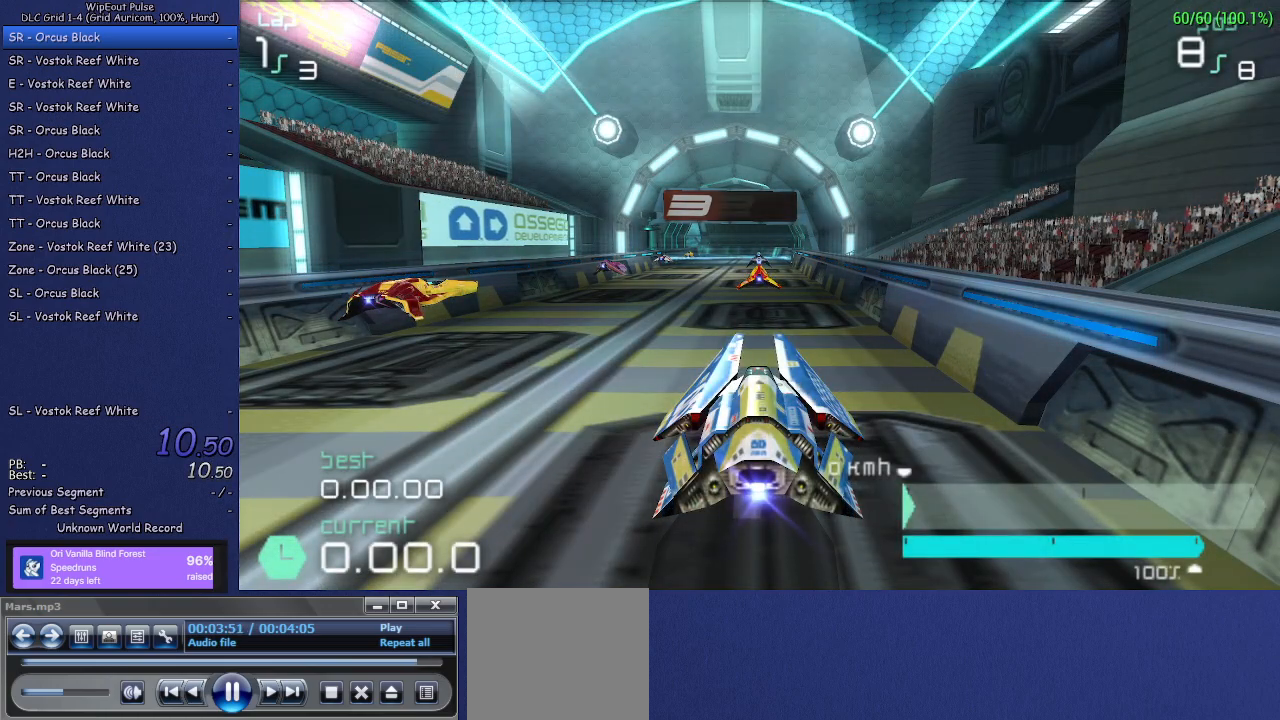
{"buttons": [], "left_stick": "center", "right_stick": "center", "events": []}
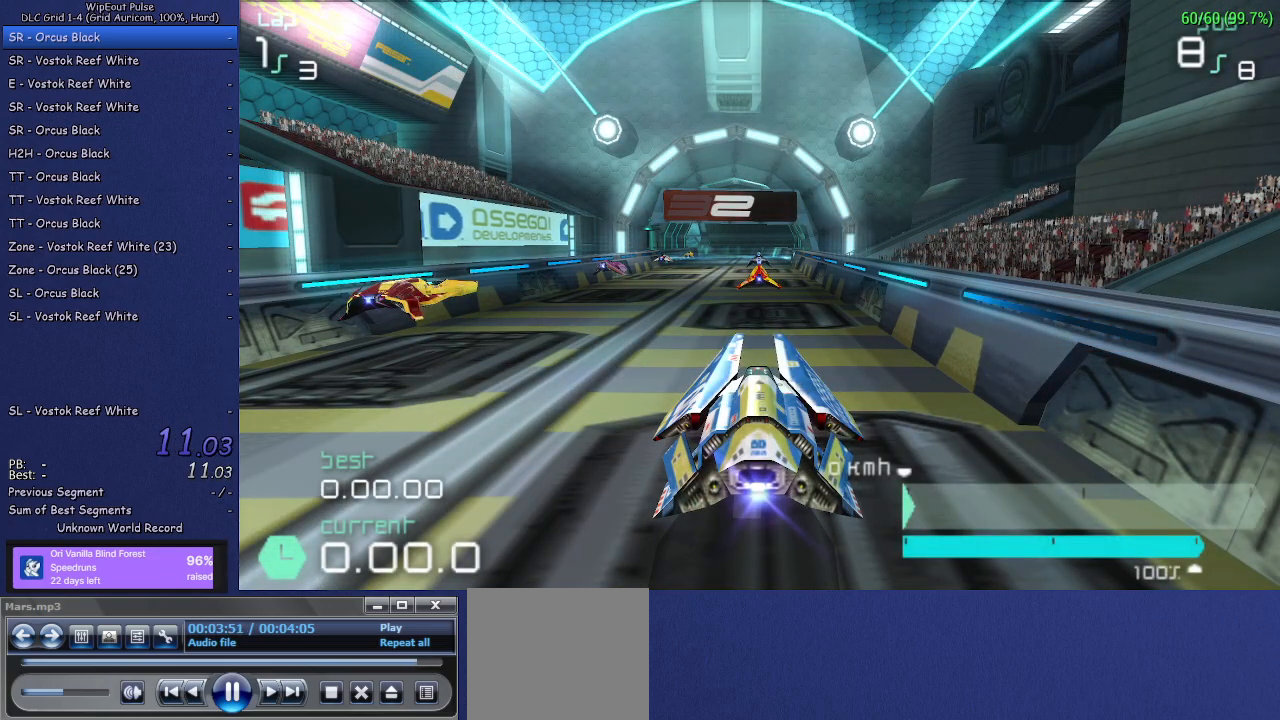
{"buttons": [], "left_stick": "center", "right_stick": "center", "events": []}
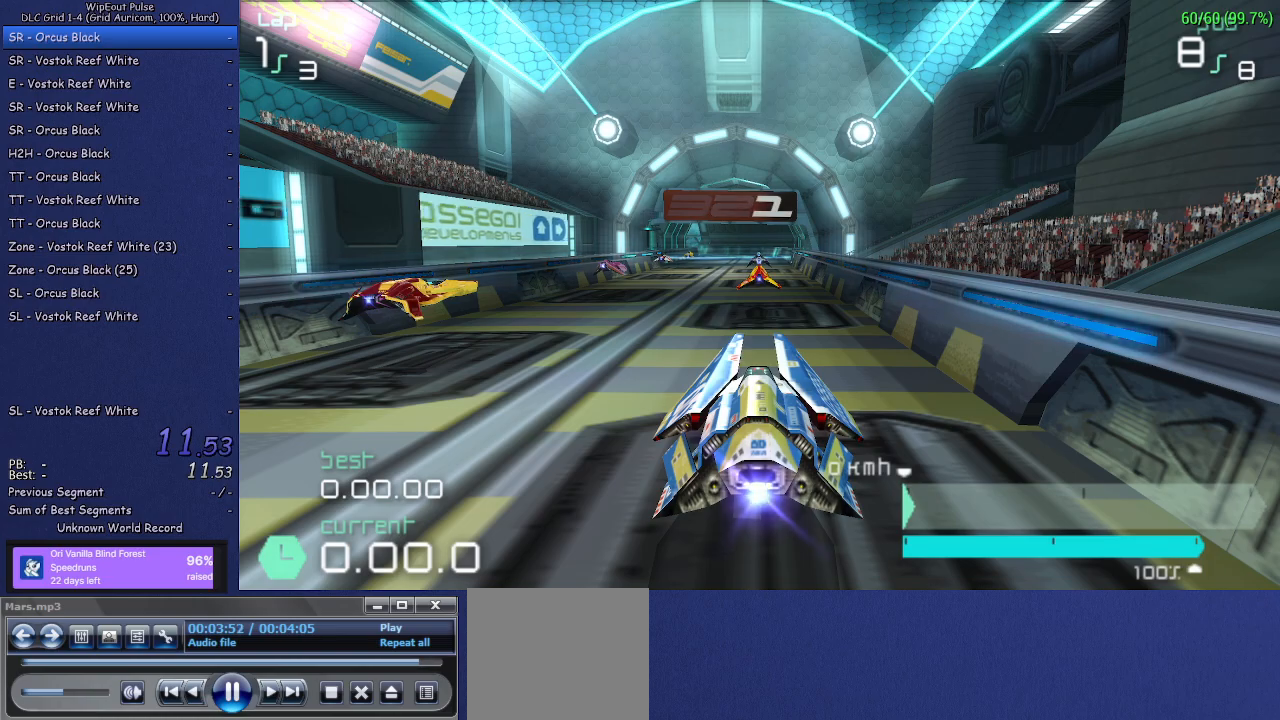
{"buttons": [], "left_stick": "center", "right_stick": "center", "events": []}
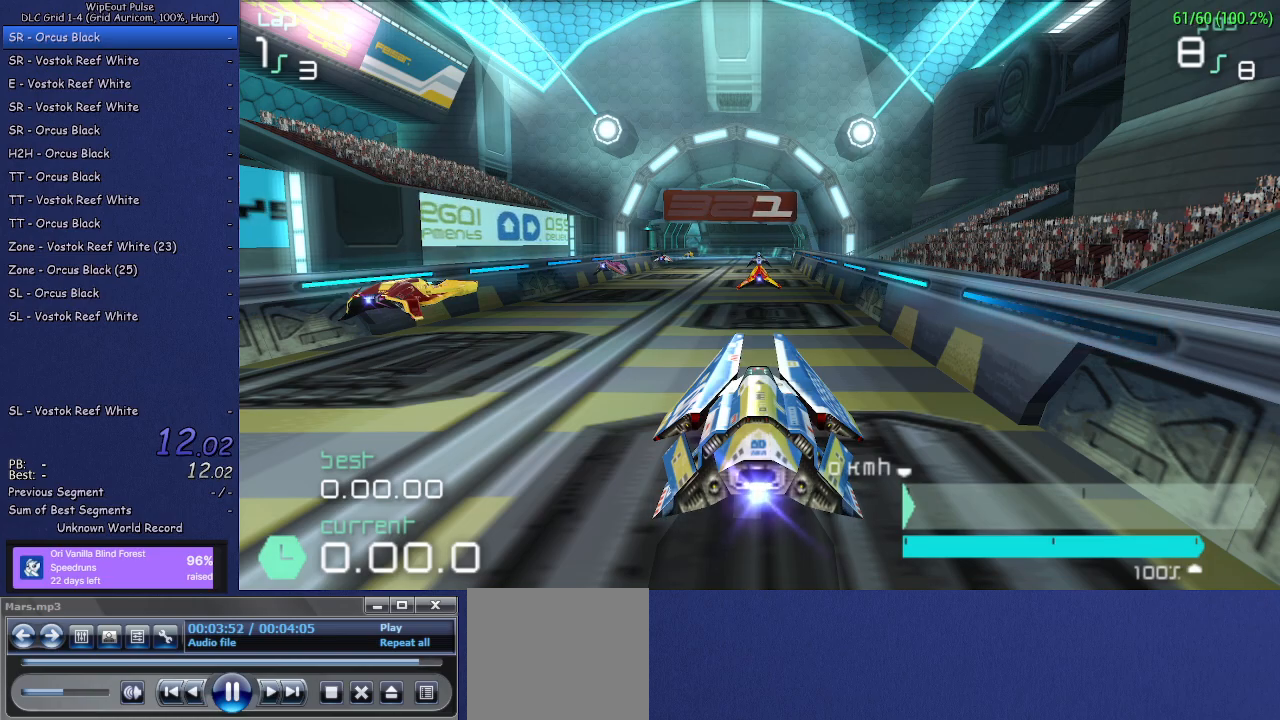
{"buttons": ["R2"], "left_stick": "center", "right_stick": "center", "events": [[450, "R2", "down"]]}
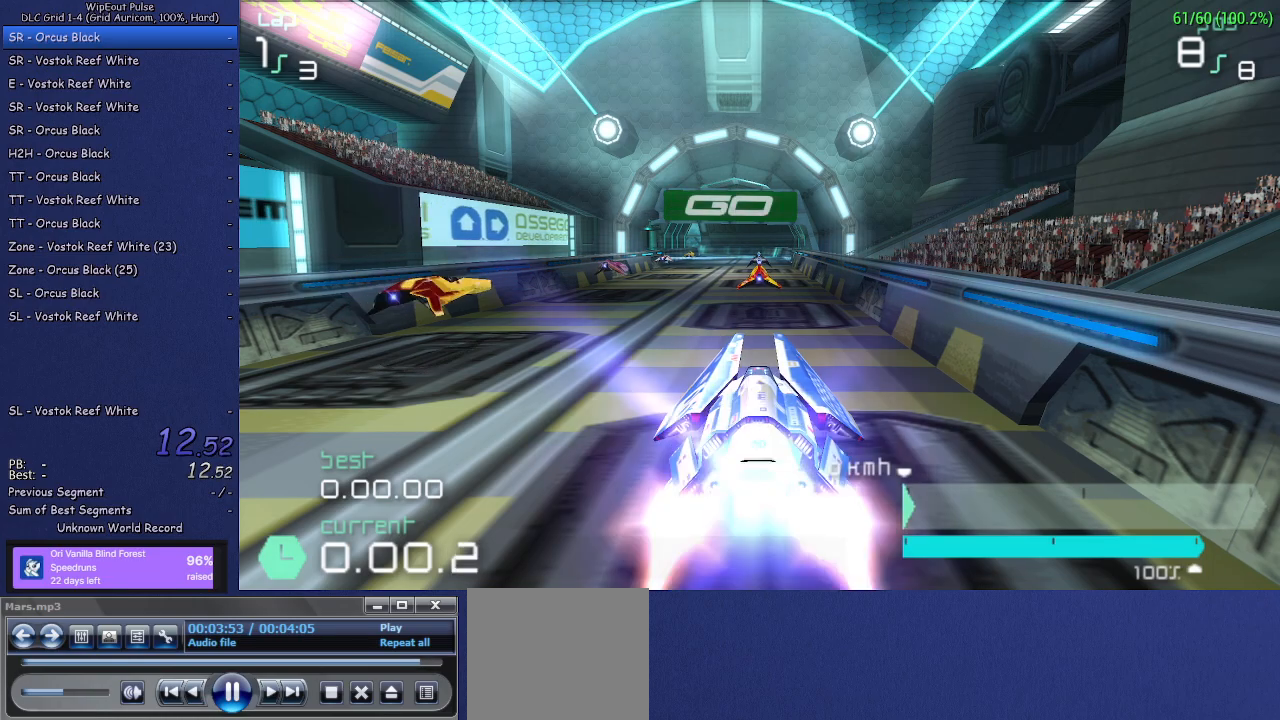
{"buttons": ["R2"], "left_stick": "center", "right_stick": "center", "events": []}
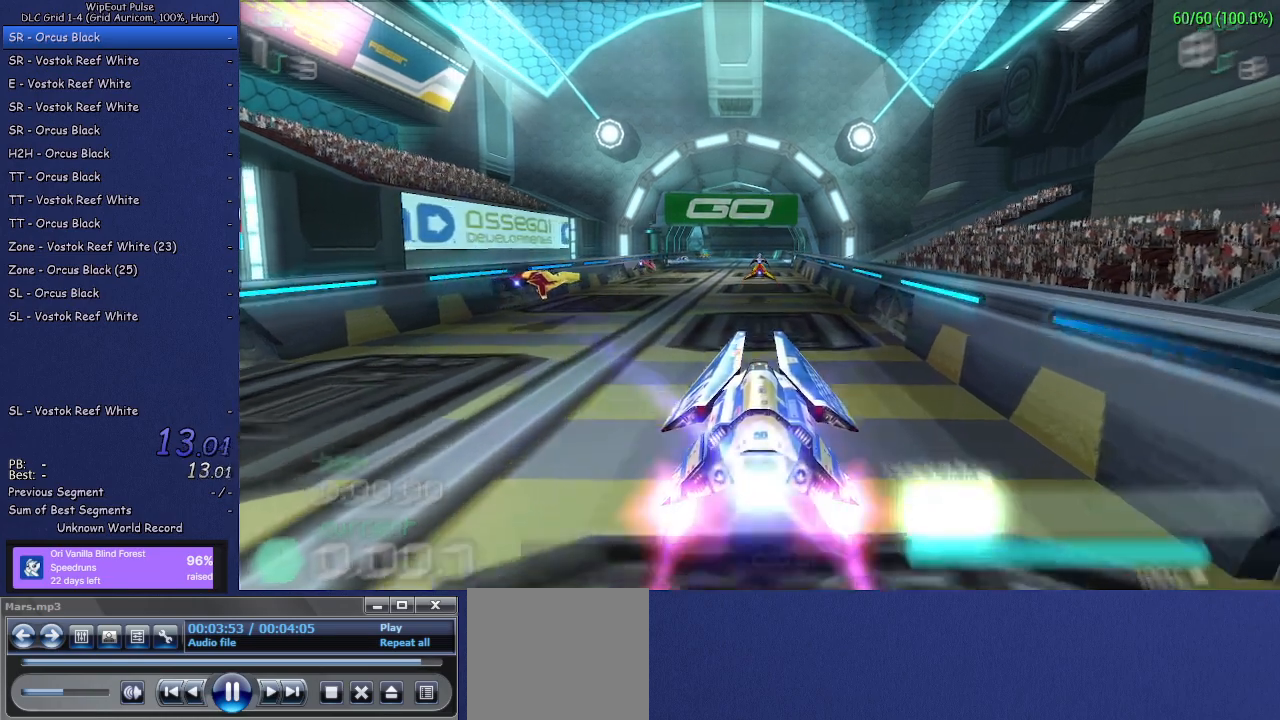
{"buttons": ["R2"], "left_stick": "center", "right_stick": "center", "events": []}
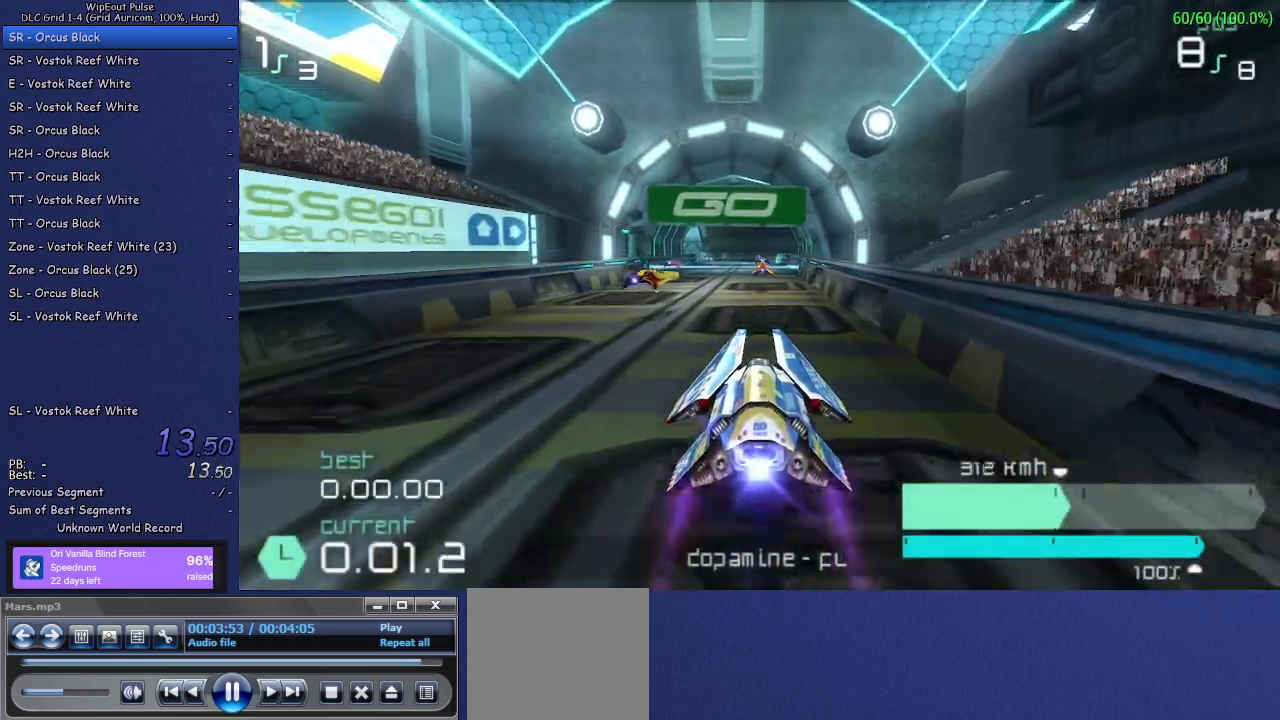
{"buttons": ["R2"], "left_stick": "center", "right_stick": "center", "events": []}
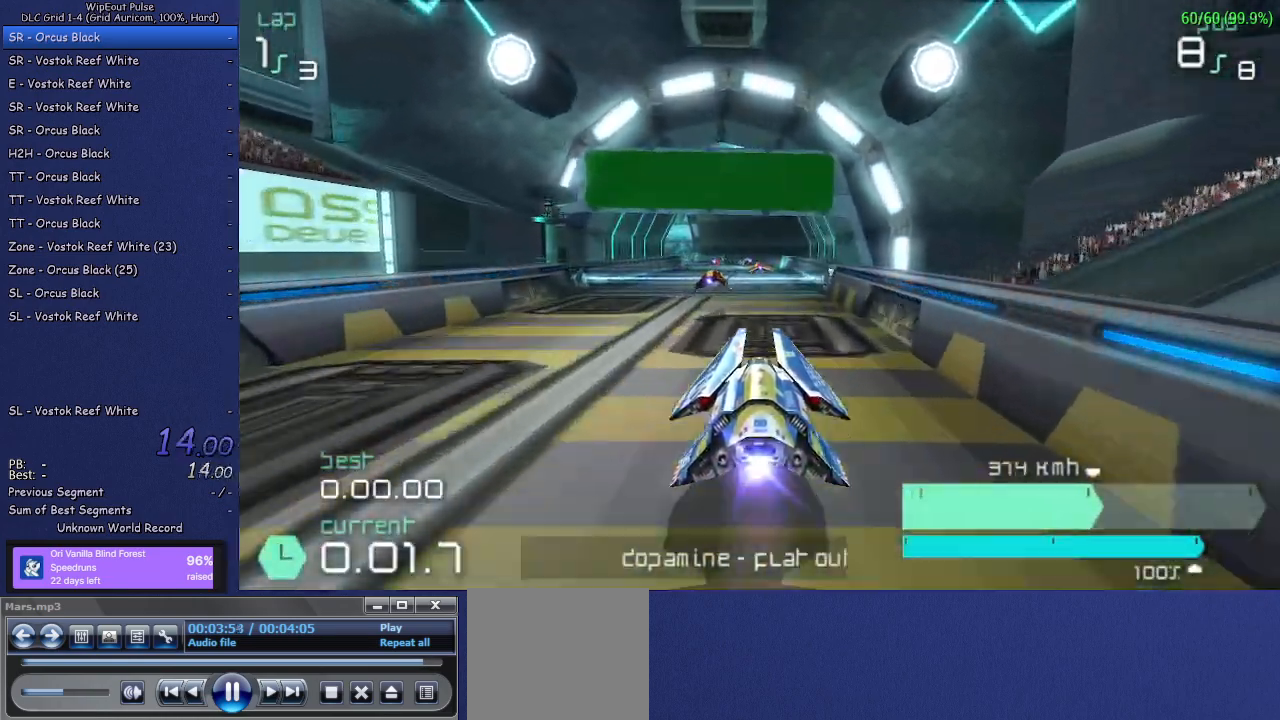
{"buttons": ["R2"], "left_stick": "left", "right_stick": "center", "events": [[350, "left_stick", "left"]]}
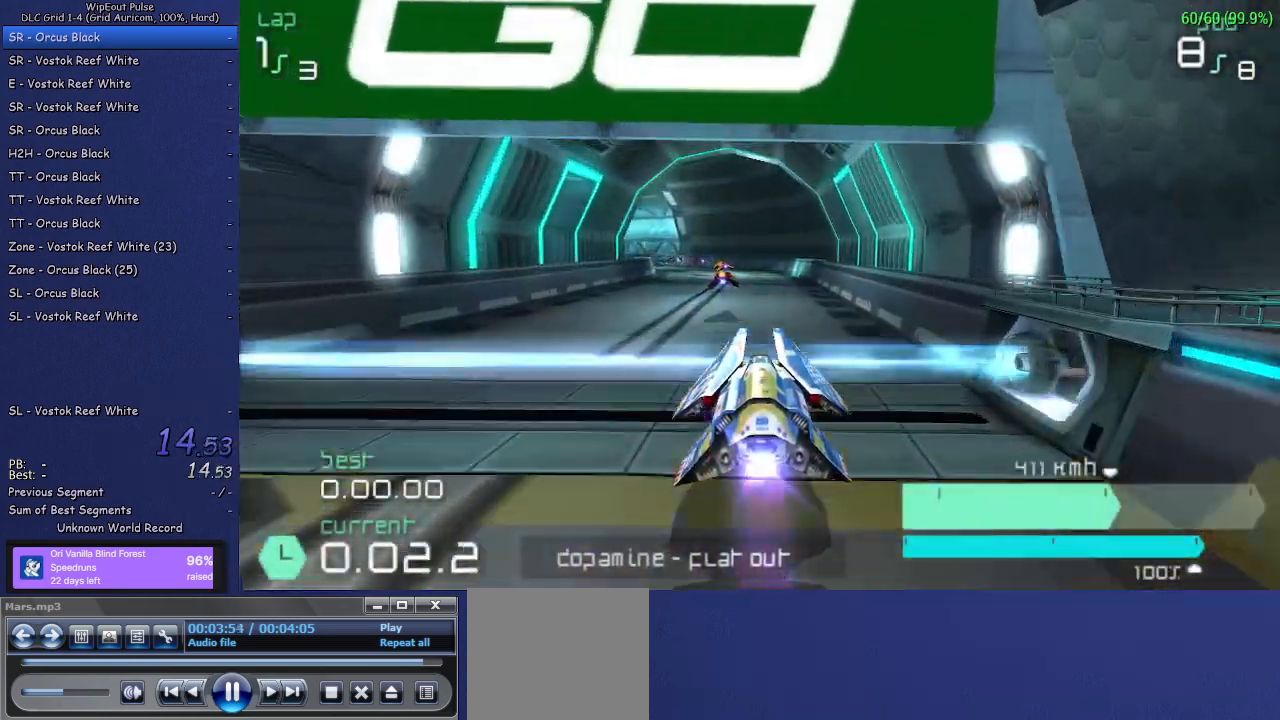
{"buttons": ["R2"], "left_stick": "left", "right_stick": "center", "events": [[333, "left_stick", "center"], [500, "left_stick", "left"]]}
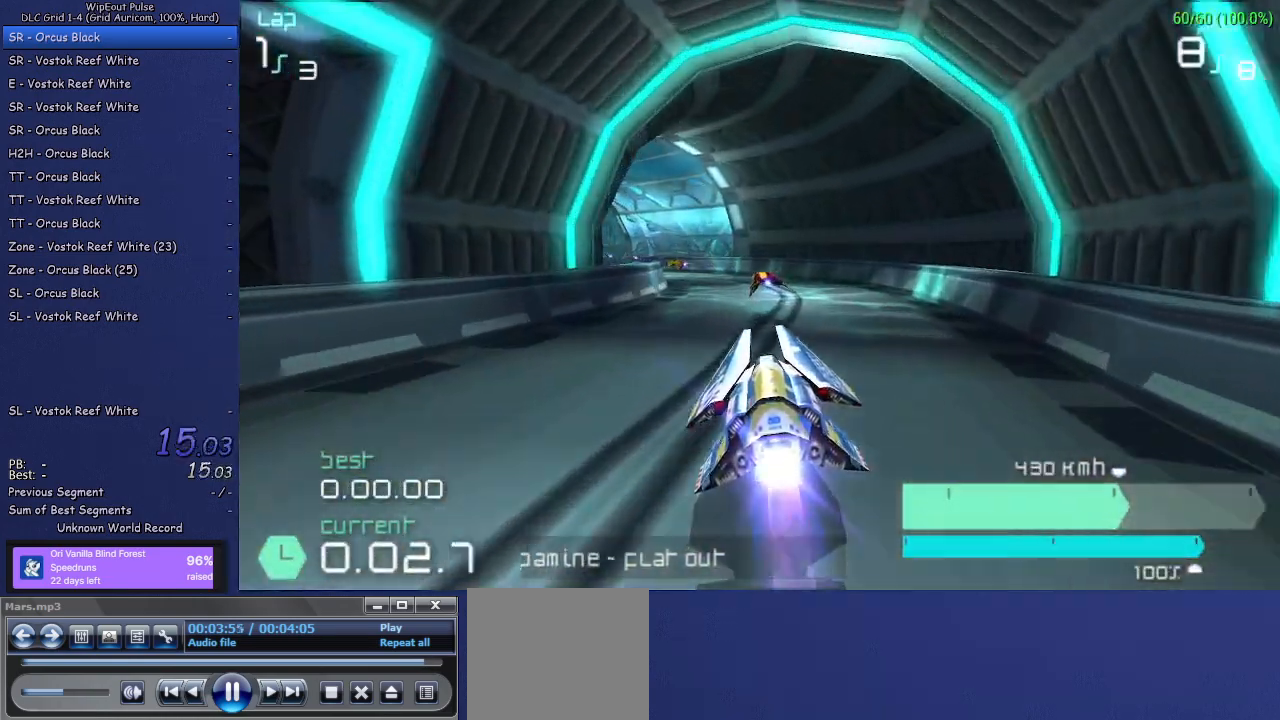
{"buttons": ["R2"], "left_stick": "left", "right_stick": "center", "events": []}
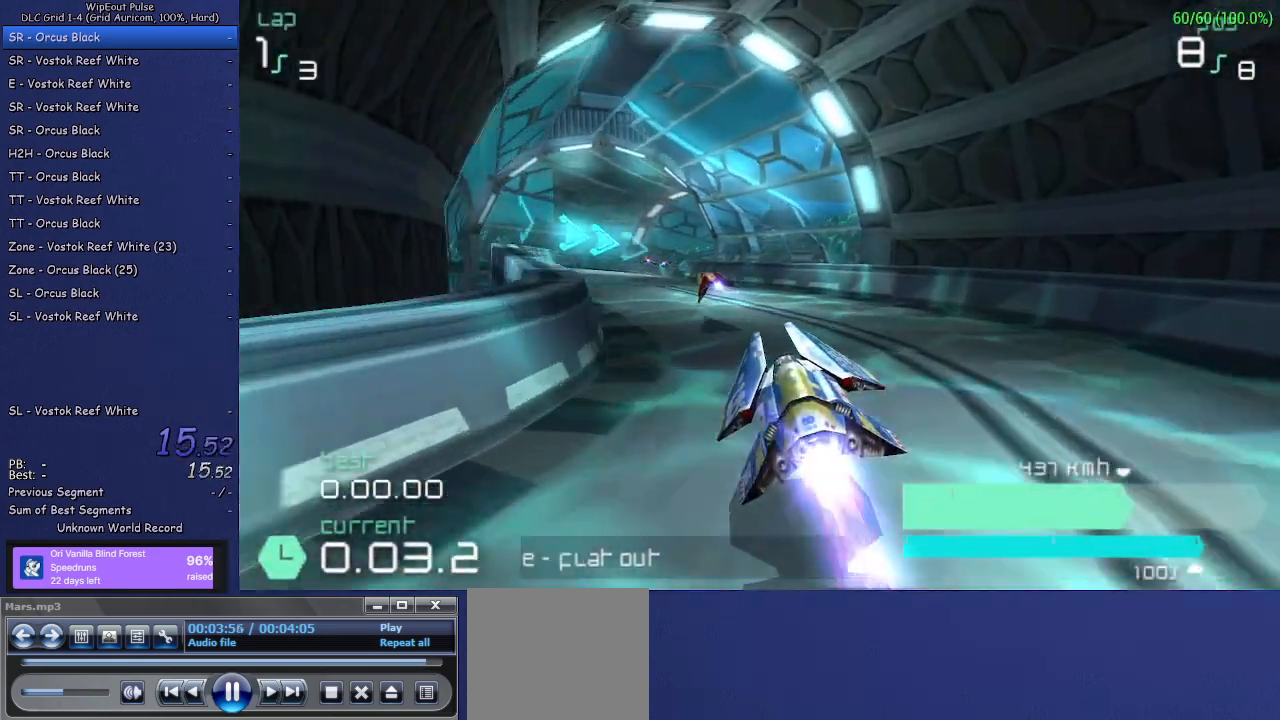
{"buttons": ["R2"], "left_stick": "up-right", "right_stick": "center", "events": [[50, "left_stick", "center"], [283, "left_stick", "up-right"]]}
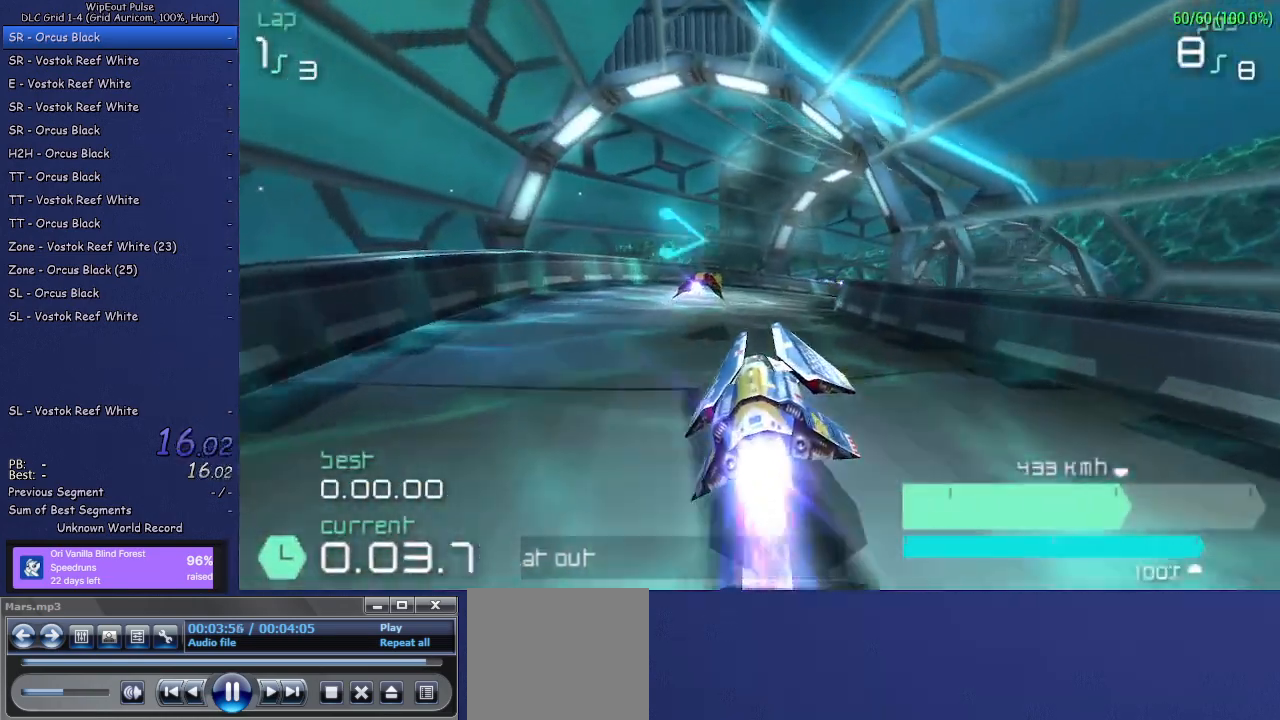
{"buttons": ["R2"], "left_stick": "up-right", "right_stick": "center", "events": []}
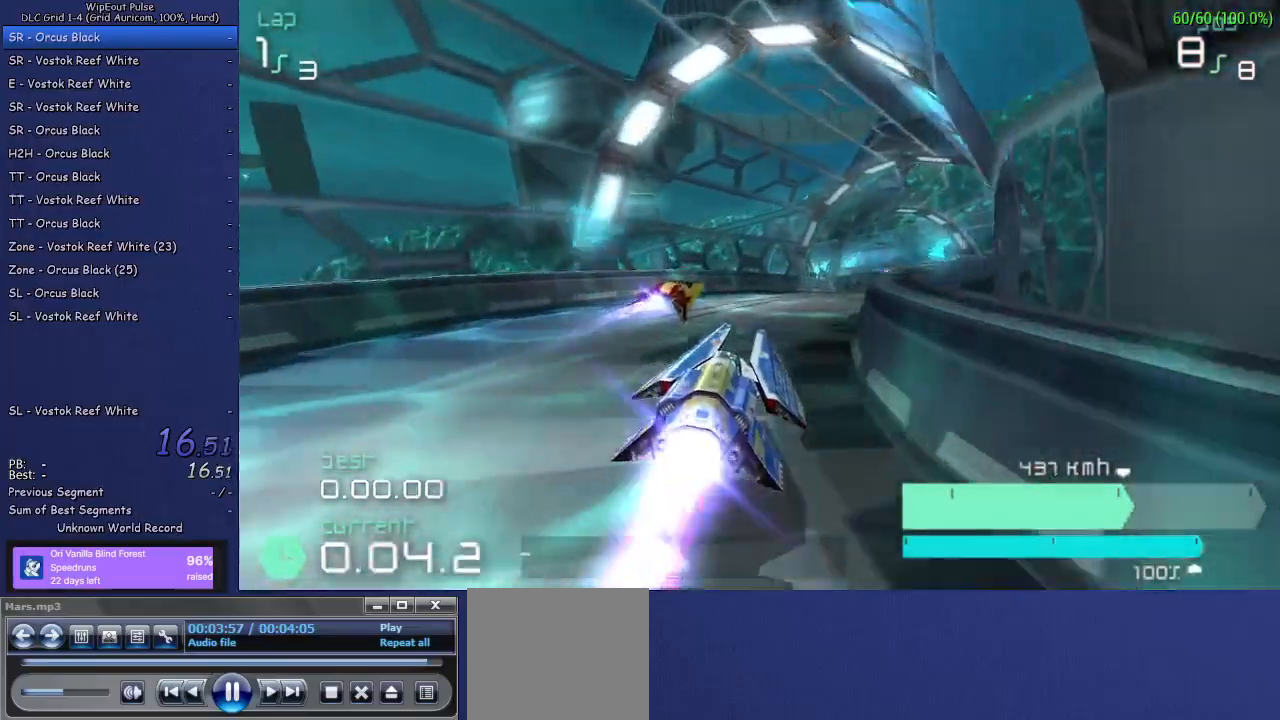
{"buttons": ["R2"], "left_stick": "left", "right_stick": "center", "events": [[17, "left_stick", "center"], [267, "left_stick", "right"], [483, "left_stick", "left"]]}
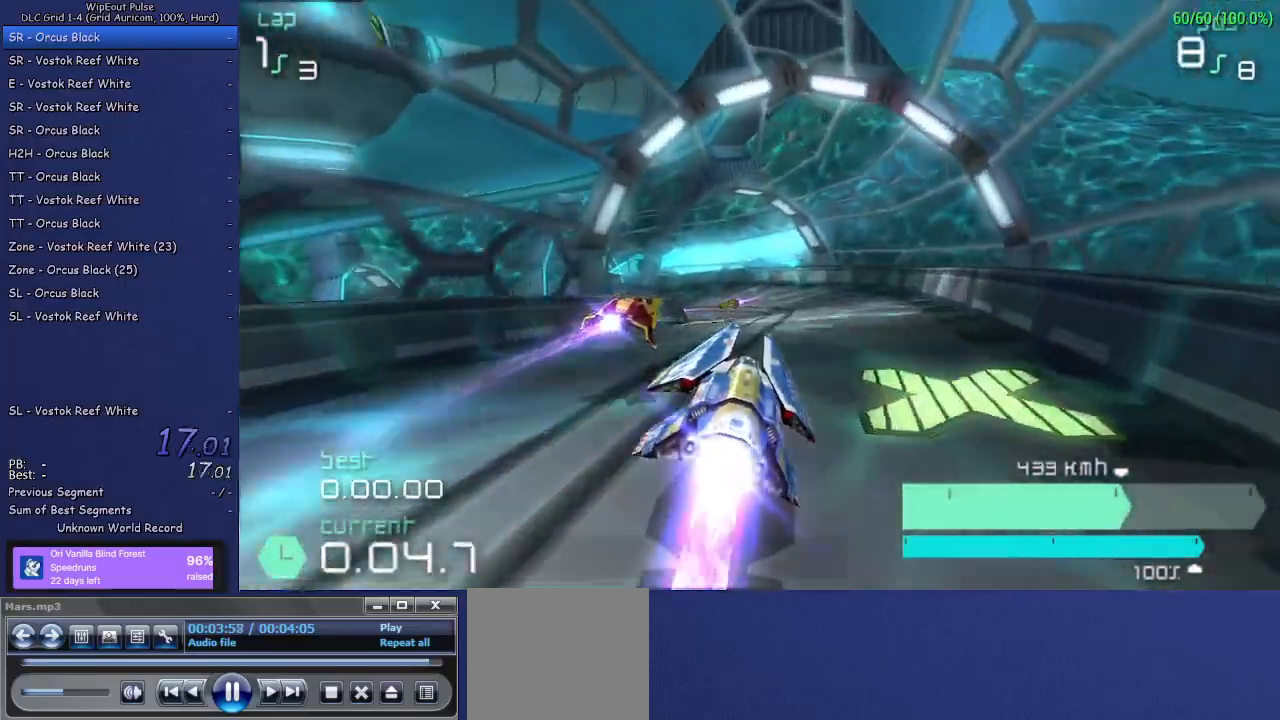
{"buttons": ["R2"], "left_stick": "left", "right_stick": "center", "events": [[100, "L1", "down"], [233, "L1", "up"], [350, "left_stick", "center"], [450, "left_stick", "left"]]}
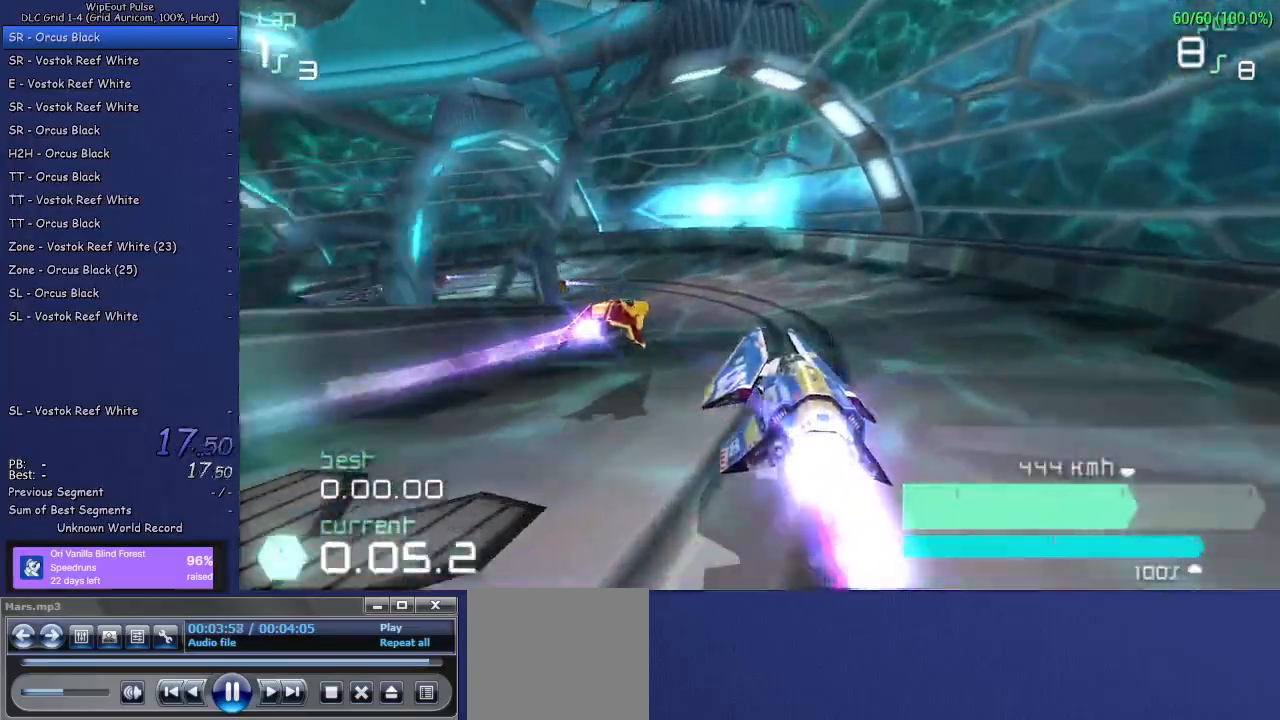
{"buttons": ["L1", "R2"], "left_stick": "left", "right_stick": "center", "events": [[317, "left_stick", "center"], [400, "left_stick", "left"], [500, "L1", "down"]]}
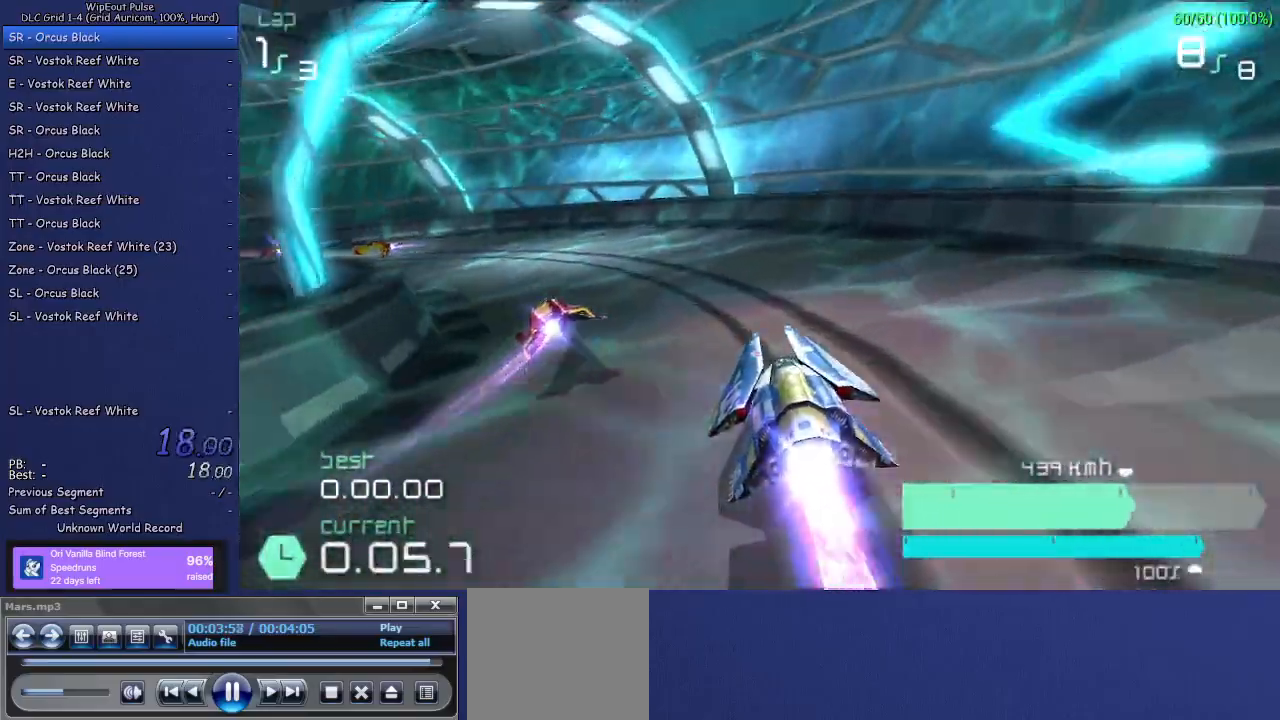
{"buttons": ["R2"], "left_stick": "left", "right_stick": "center", "events": [[133, "L1", "up"]]}
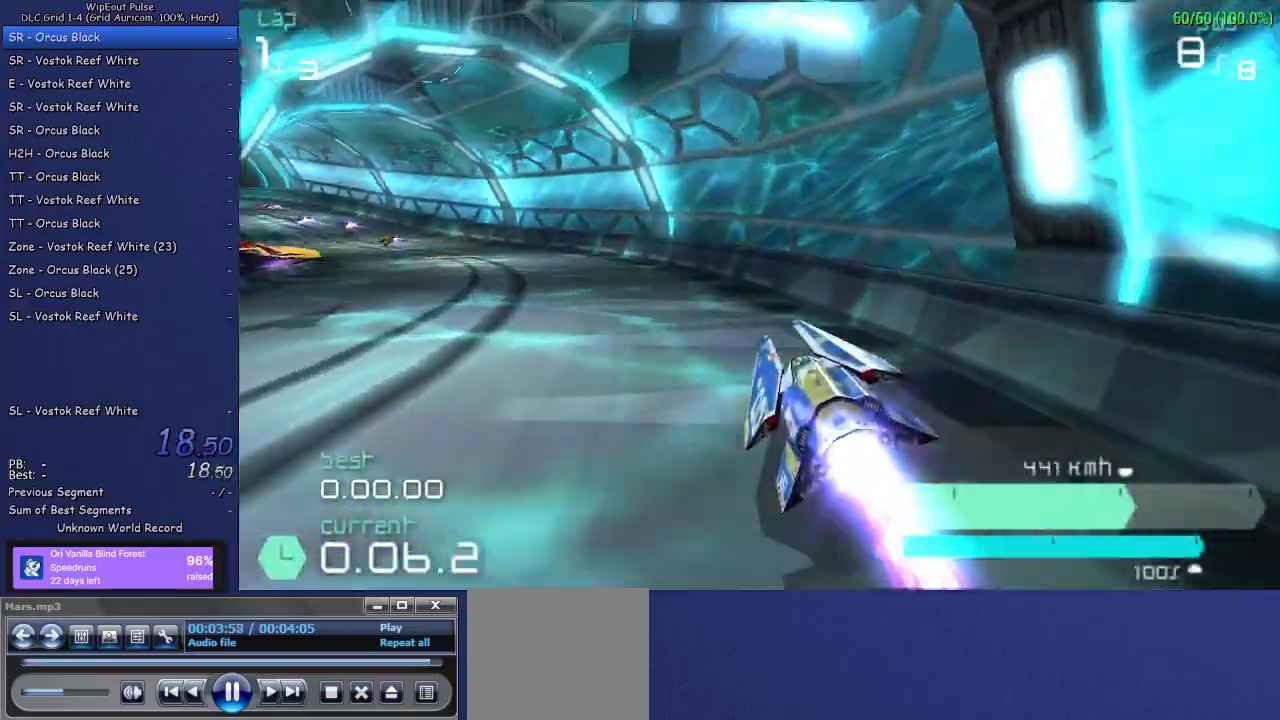
{"buttons": ["R2"], "left_stick": "left", "right_stick": "center", "events": []}
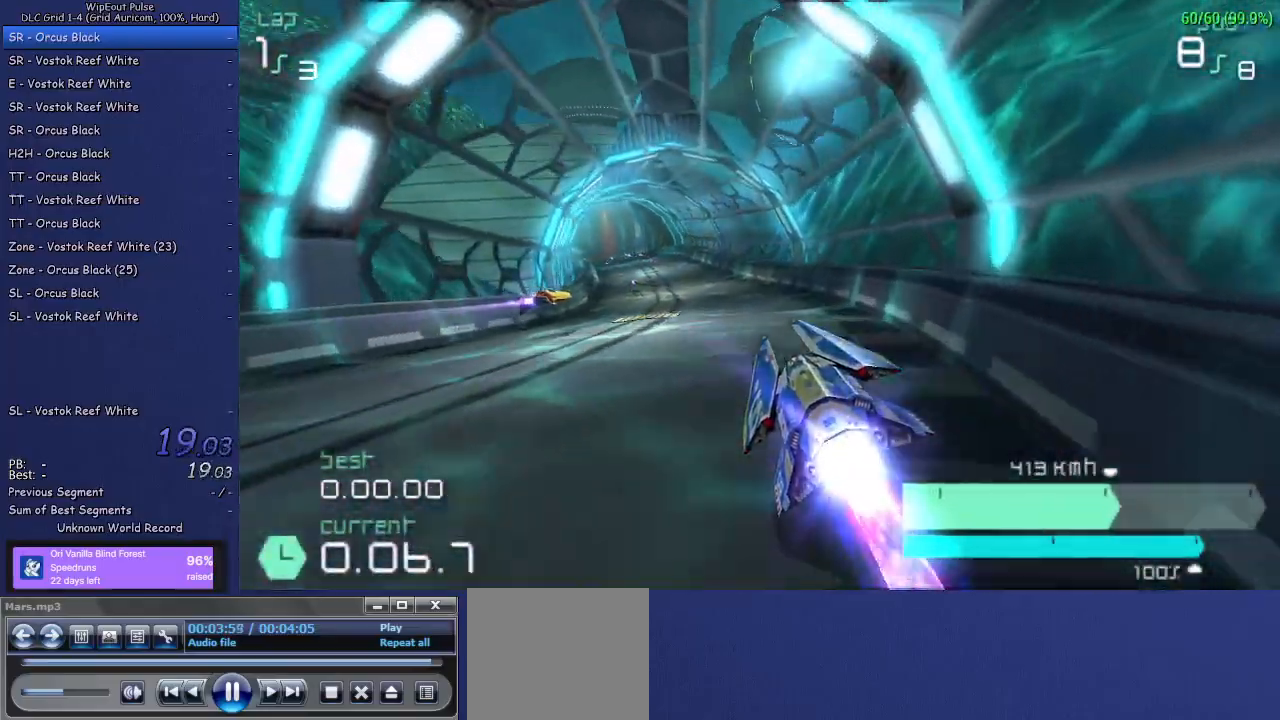
{"buttons": ["R2"], "left_stick": "right", "right_stick": "center", "events": [[150, "left_stick", "center"], [300, "left_stick", "right"]]}
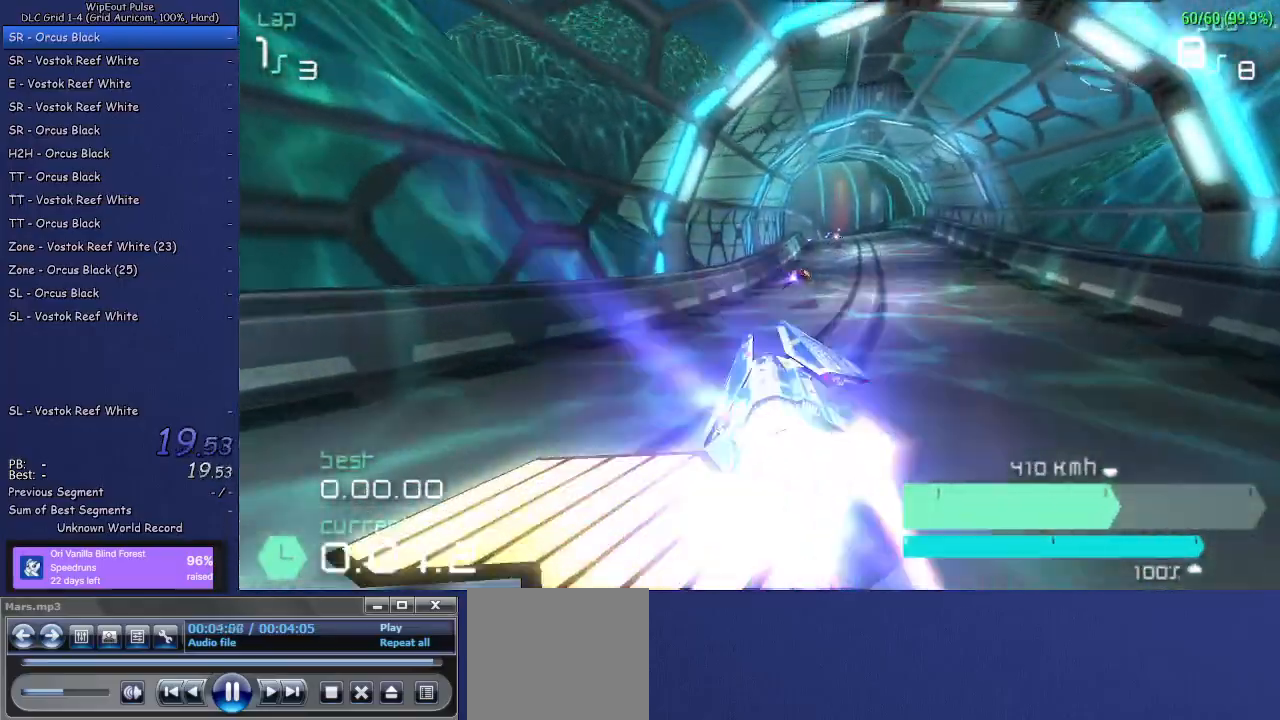
{"buttons": ["R2"], "left_stick": "center", "right_stick": "center", "events": [[83, "left_stick", "center"]]}
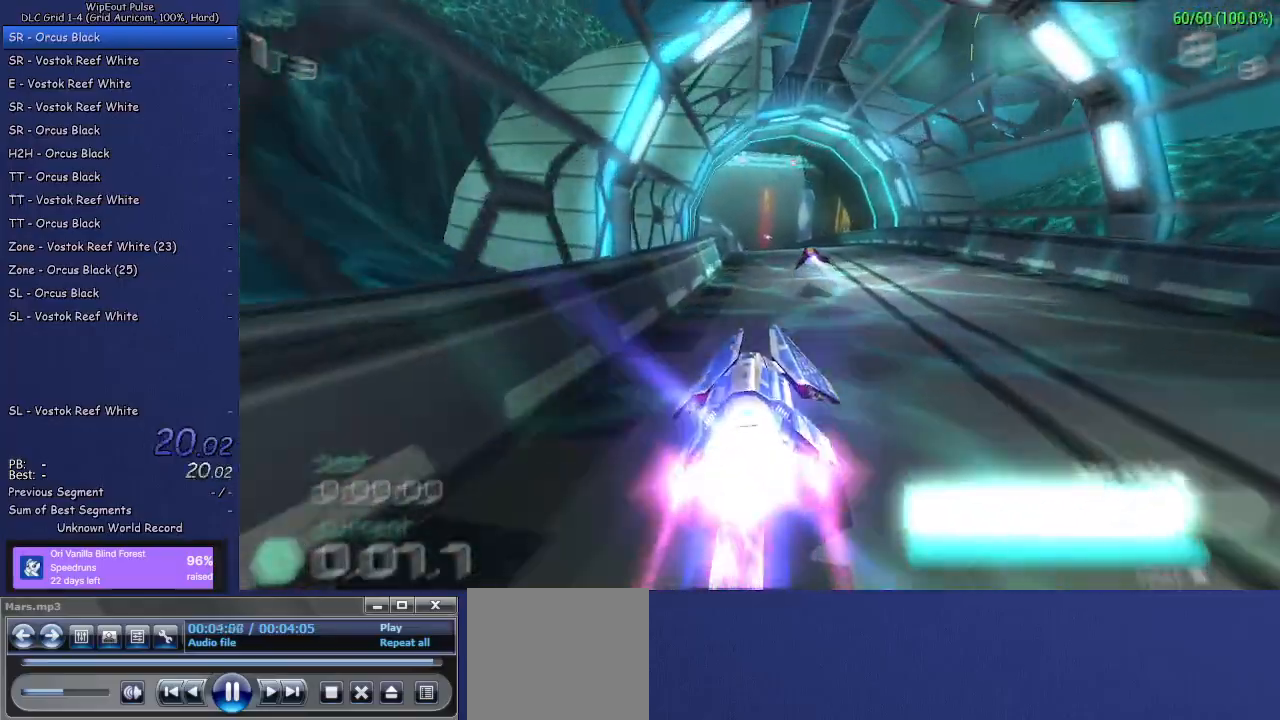
{"buttons": ["R2"], "left_stick": "left", "right_stick": "center", "events": [[317, "left_stick", "left"]]}
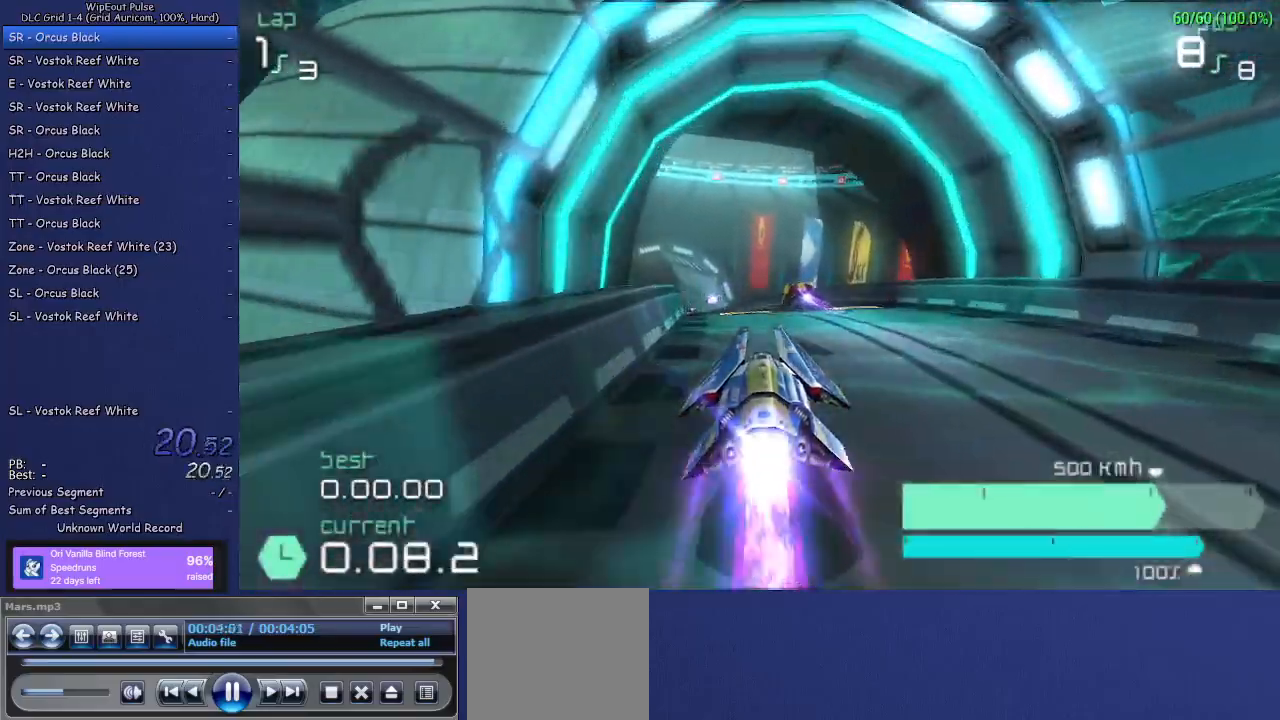
{"buttons": ["R2"], "left_stick": "center", "right_stick": "center", "events": [[33, "left_stick", "center"], [267, "left_stick", "left"], [483, "left_stick", "center"]]}